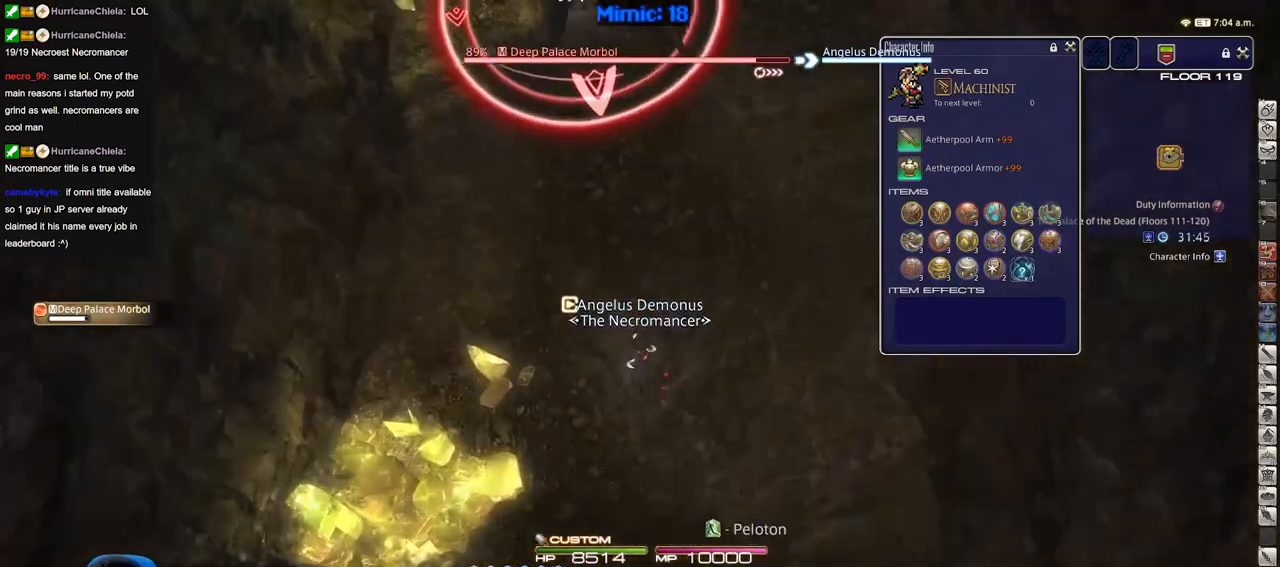
Gameplay with keyboard; each line is a JSON object with the keys held at the frame after it. "events" lists presses ("down") and releases ("up") of "a", "alt_l", "alt_r", "b", "c", "caps_lock", "ctrl_l", "ctrl_r", "d", "down", "e", "escape", "f", "f1", "f10", "f11", "f12", "f2", "f3", "f4", "f5", "f6", "f7", "f8", "f9", "g", "h", "i", "j", "k", "l", "left", "m", "n", "q", "r", "return", "right", "s", "shift", "space", "super", "t", "tab", "u", "up", "v", "w", "x", "y" and "z" between this image and that frame as [ms after this image, input, new state], when the widget could be followed in between. No other keys are recorded. Mouse input is not recorded. Not read: o p.
{"keys": [], "events": [[50, "a", "down"], [150, "a", "up"], [484, "w", "up"]]}
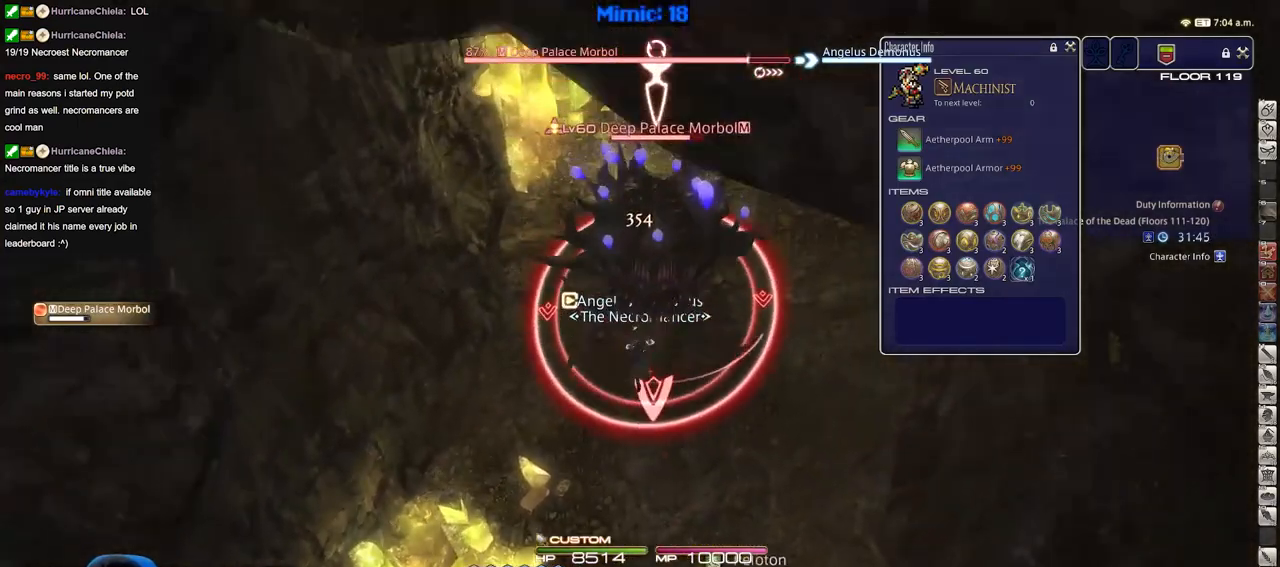
{"keys": [], "events": [[167, "d", "down"], [267, "w", "down"], [351, "d", "up"], [501, "w", "up"]]}
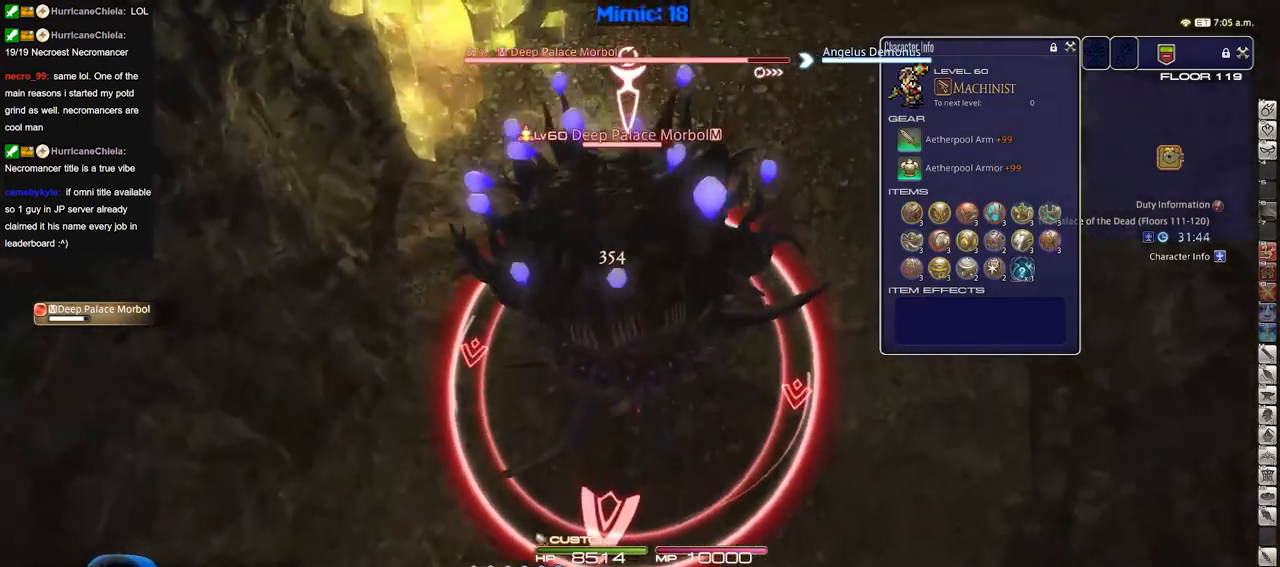
{"keys": [], "events": []}
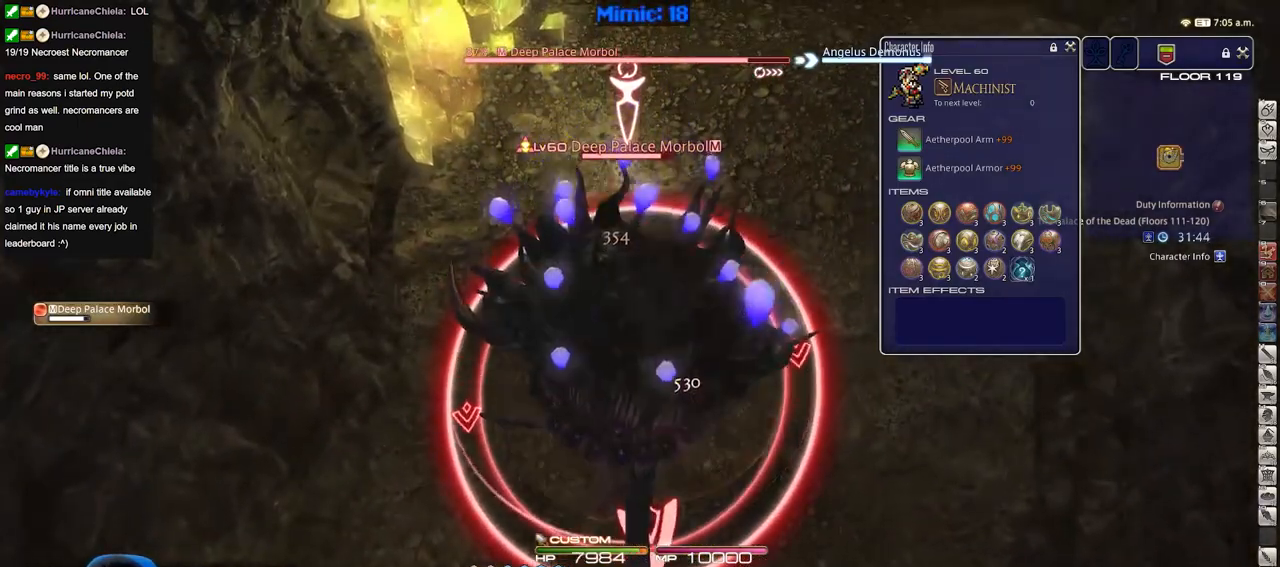
{"keys": [], "events": [[284, "s", "down"], [384, "s", "up"]]}
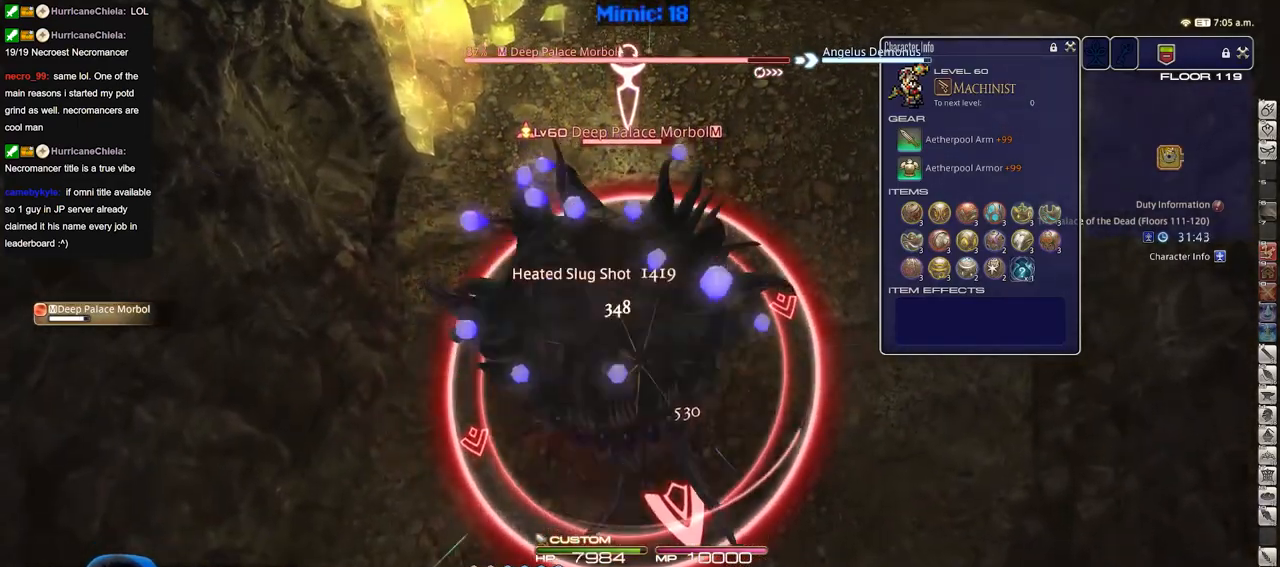
{"keys": [], "events": [[117, "w", "down"], [217, "w", "up"]]}
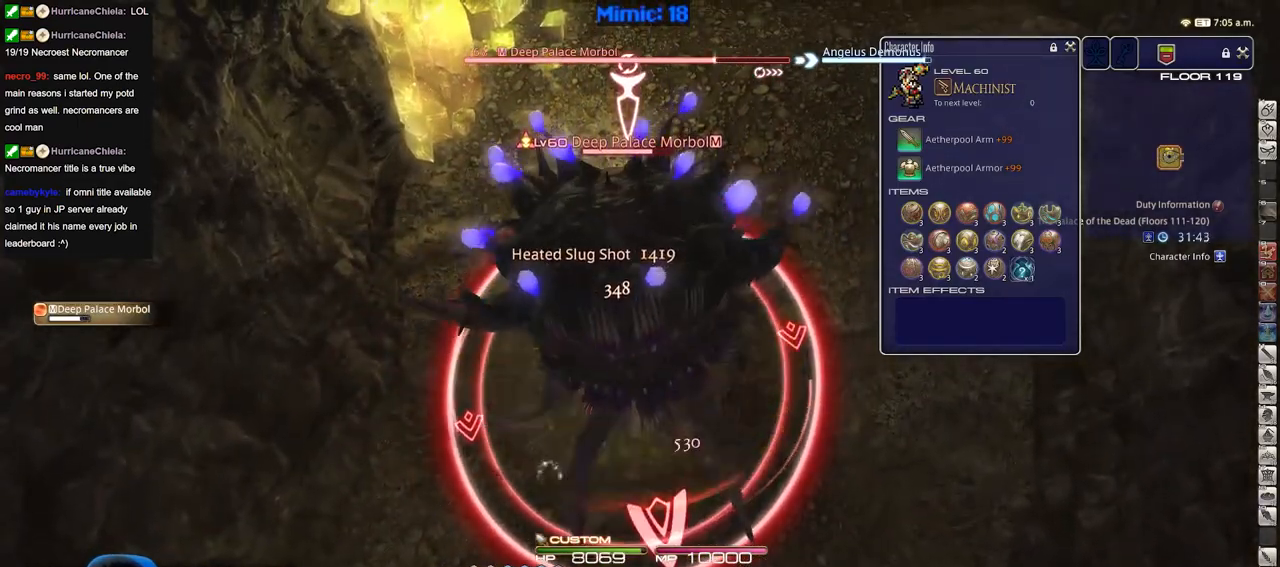
{"keys": [], "events": []}
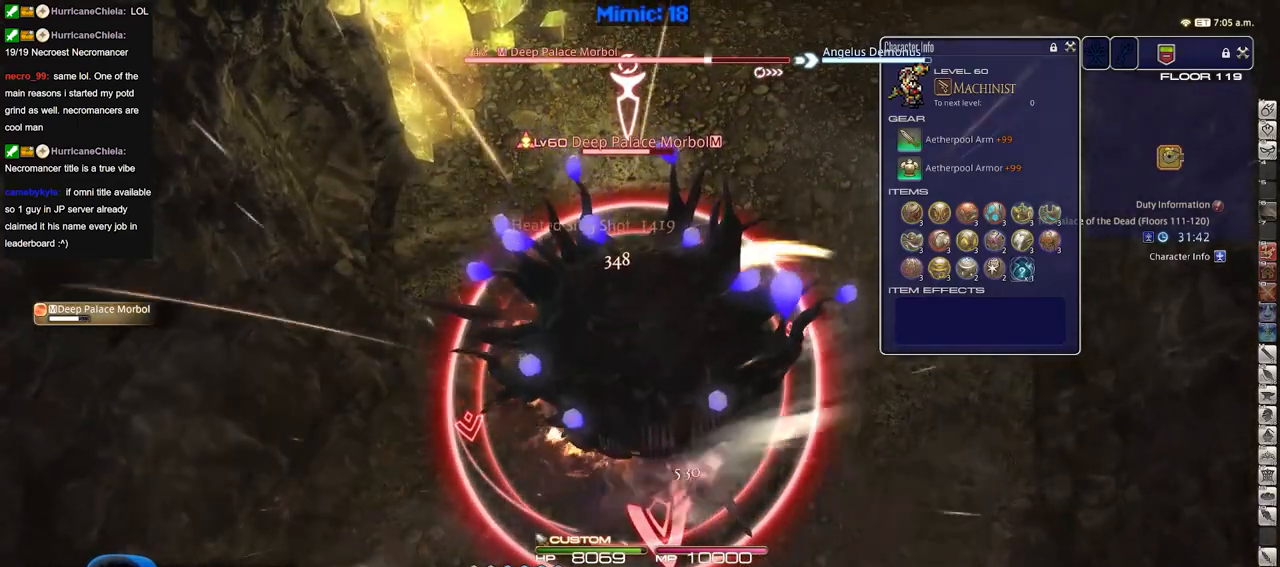
{"keys": [], "events": []}
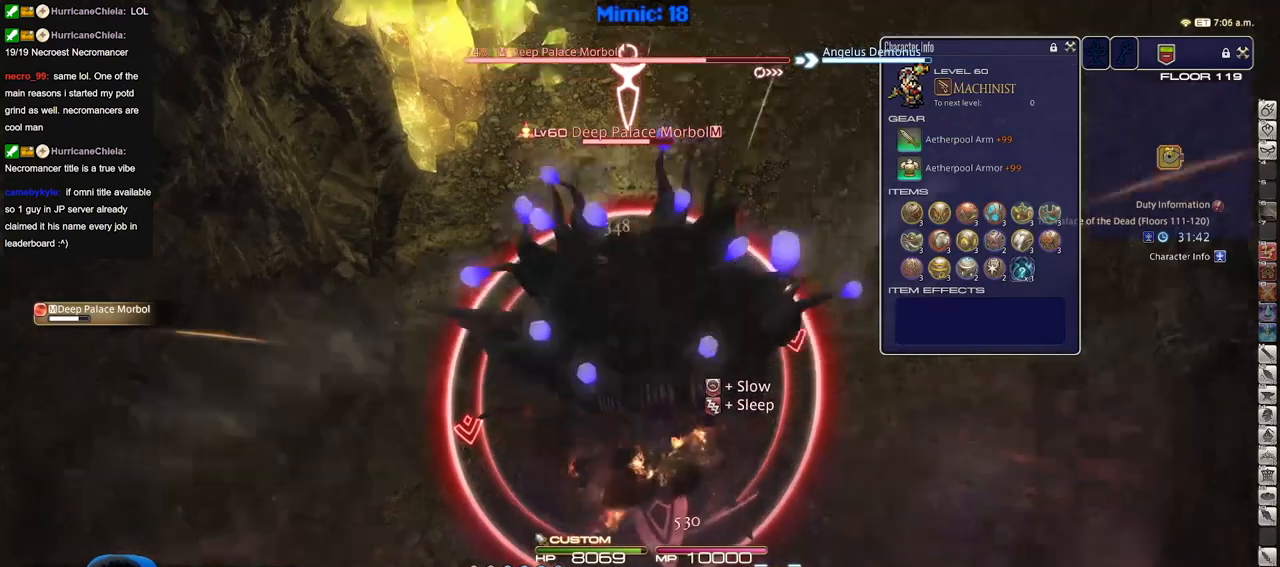
{"keys": [], "events": []}
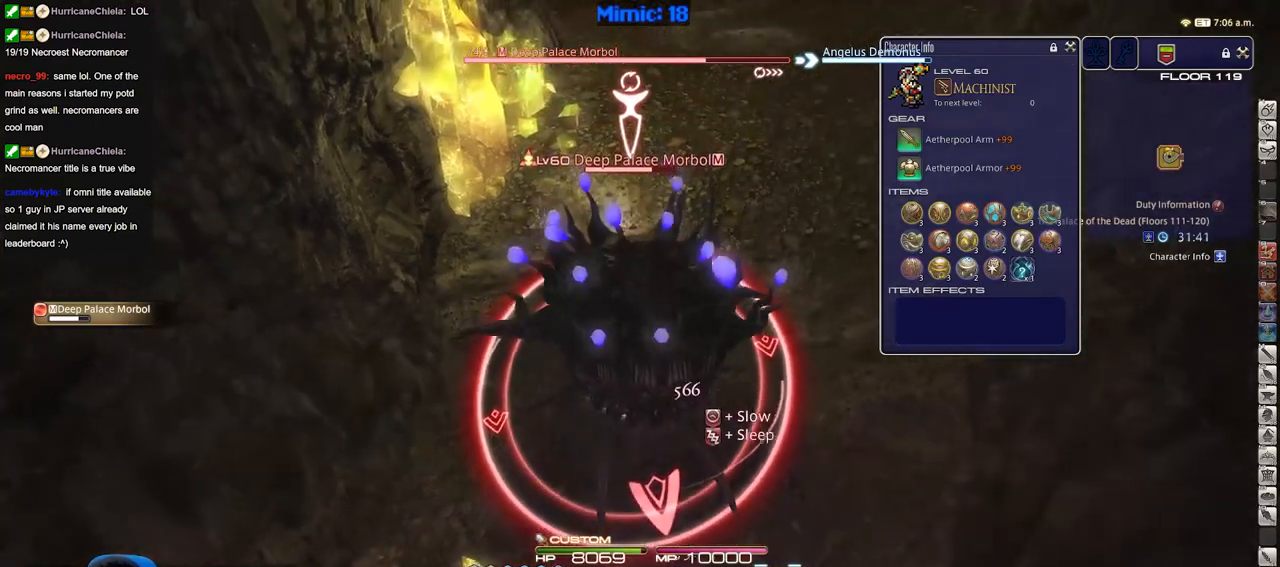
{"keys": ["w"], "events": [[467, "w", "down"]]}
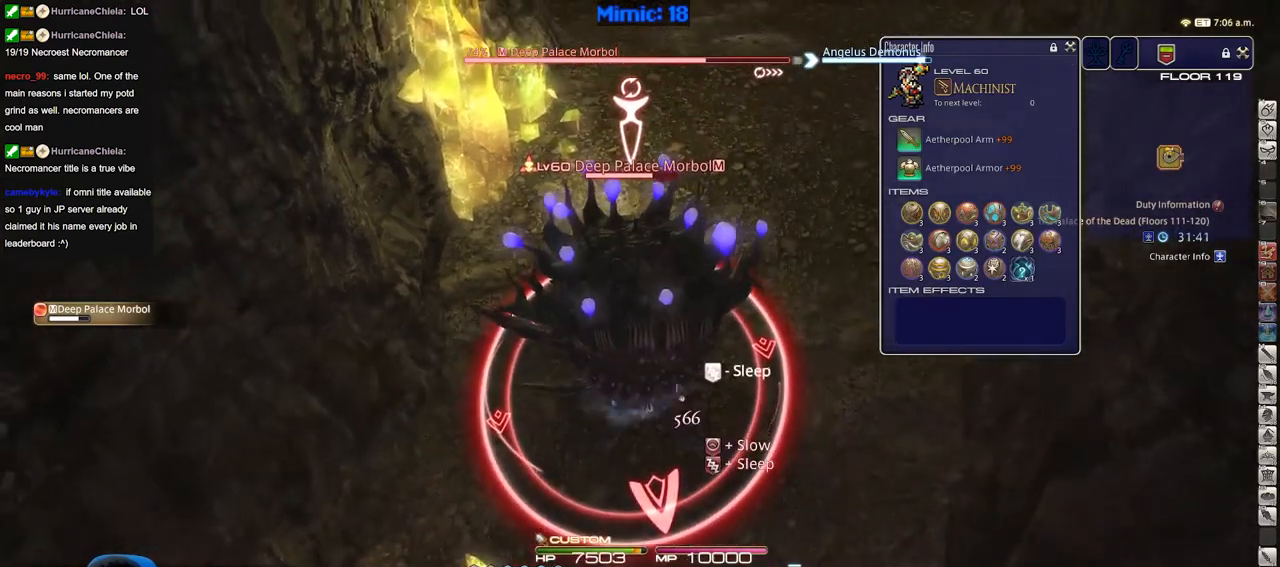
{"keys": ["w"], "events": []}
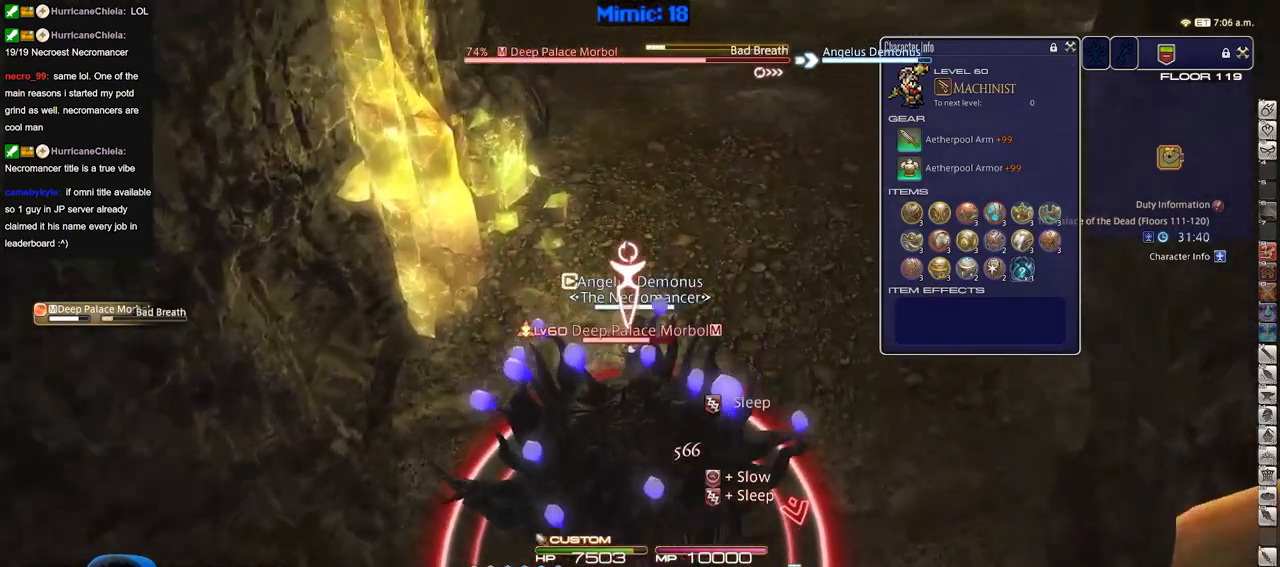
{"keys": [], "events": [[66, "w", "up"], [350, "a", "down"], [500, "a", "up"]]}
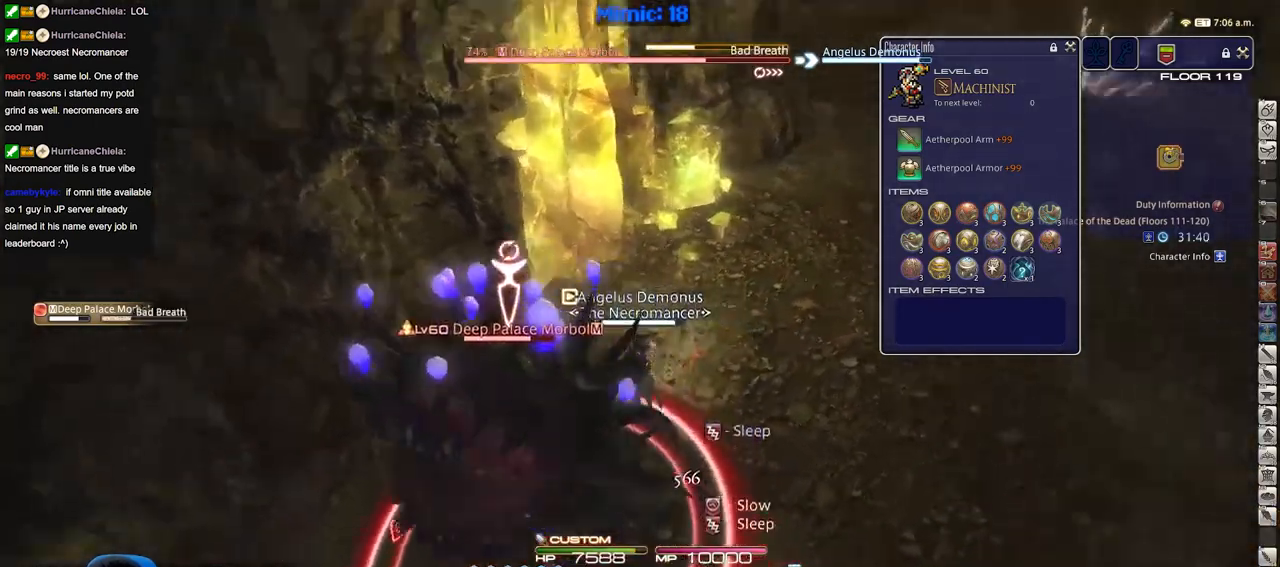
{"keys": [], "events": []}
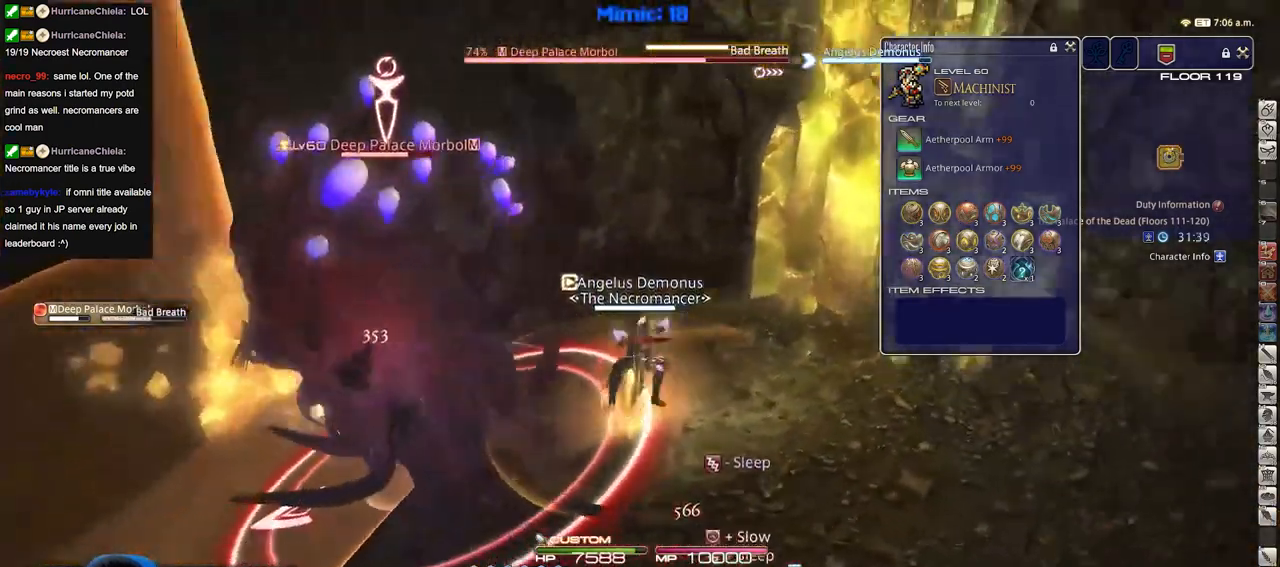
{"keys": [], "events": []}
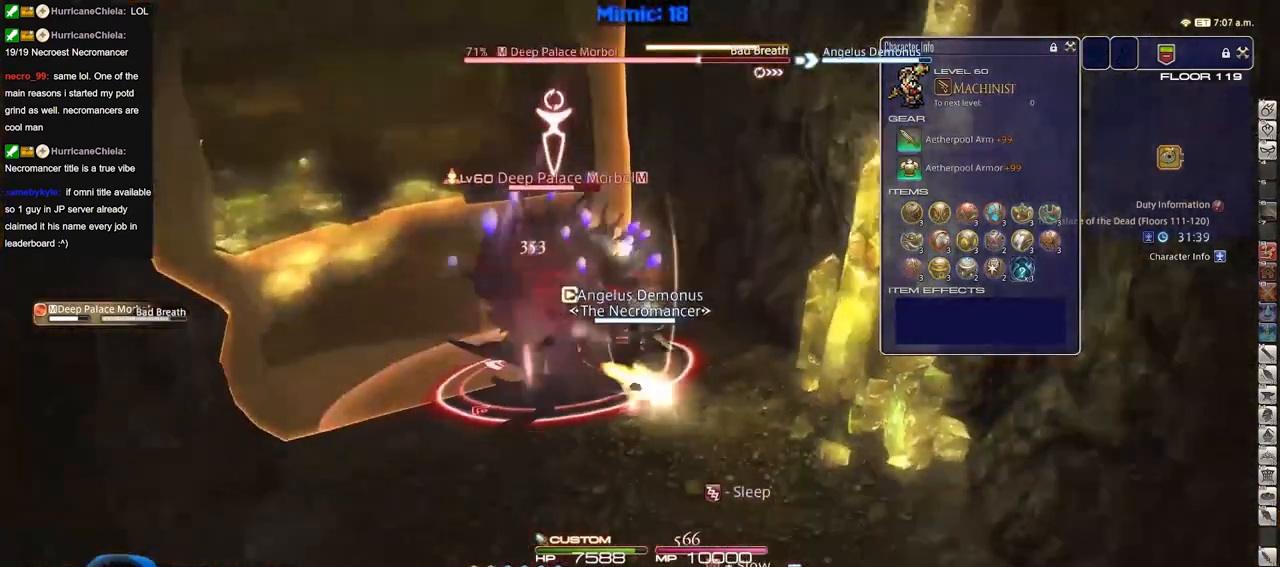
{"keys": ["a"], "events": [[501, "a", "down"]]}
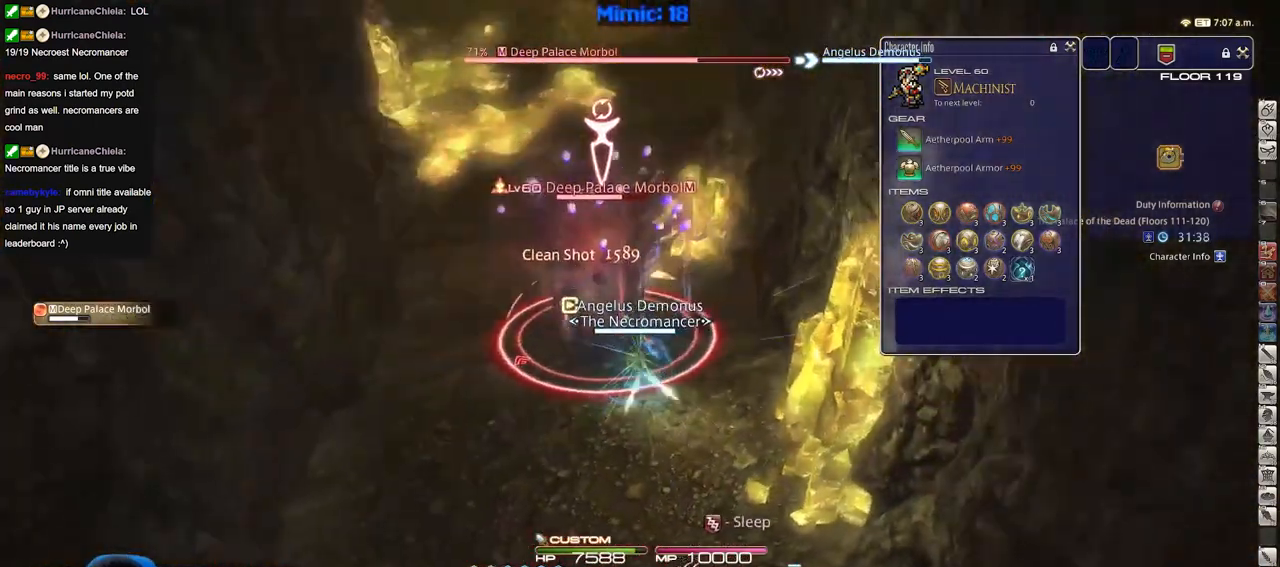
{"keys": ["w"], "events": [[83, "a", "up"], [183, "a", "down"], [183, "w", "down"], [367, "a", "up"]]}
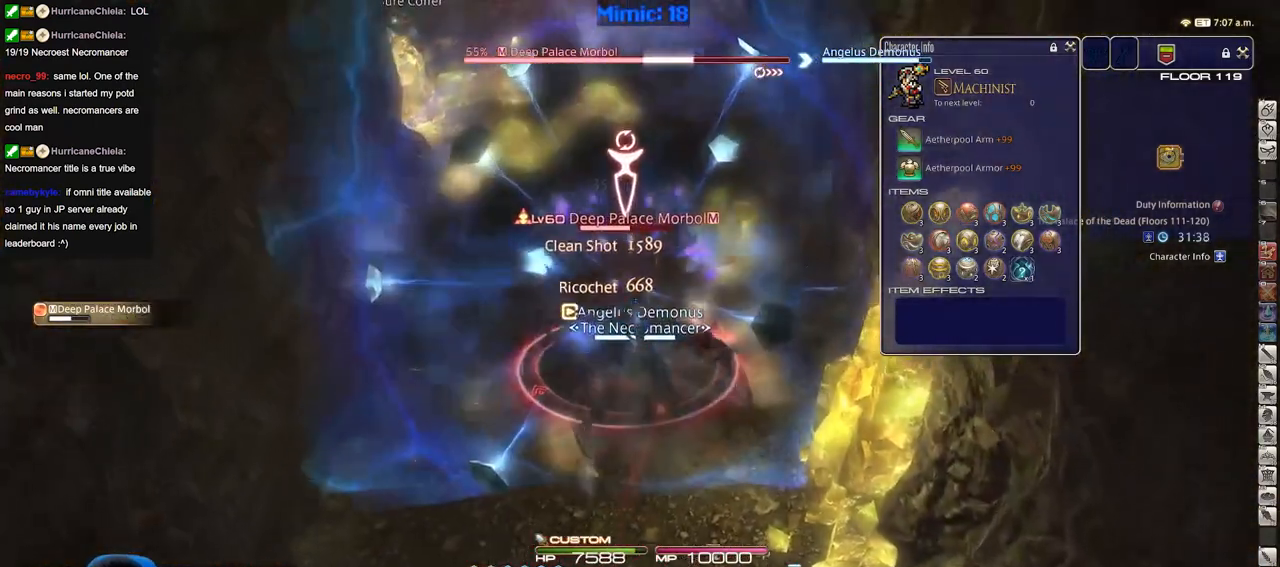
{"keys": ["a", "w"], "events": [[334, "a", "down"]]}
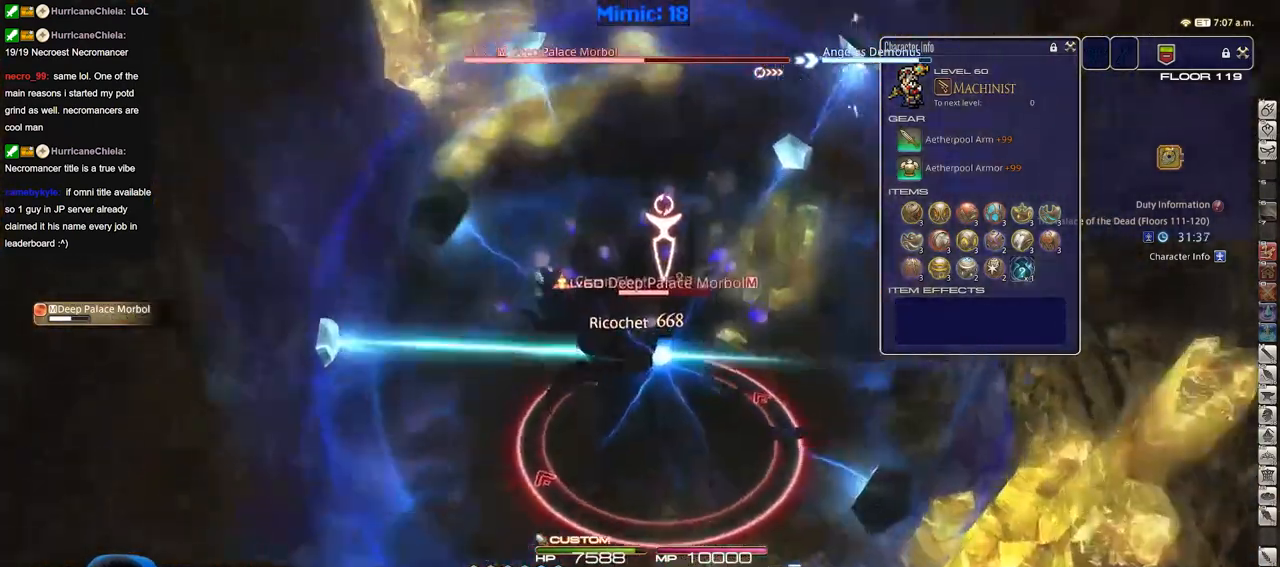
{"keys": ["w"], "events": [[66, "a", "up"]]}
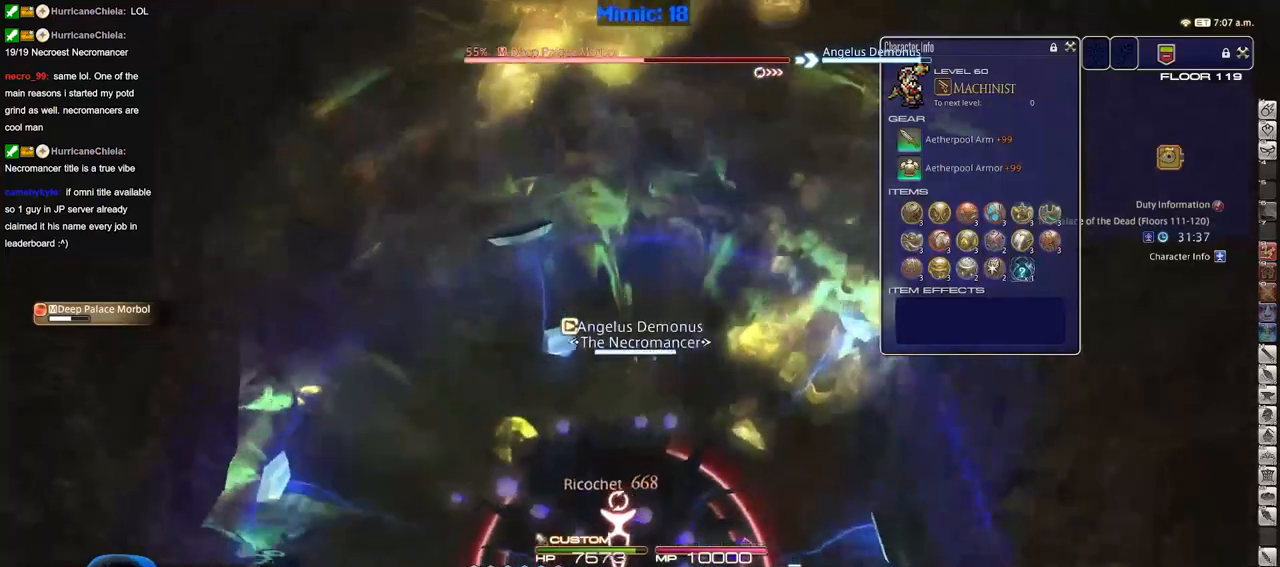
{"keys": ["space"], "events": [[367, "space", "down"], [367, "w", "up"]]}
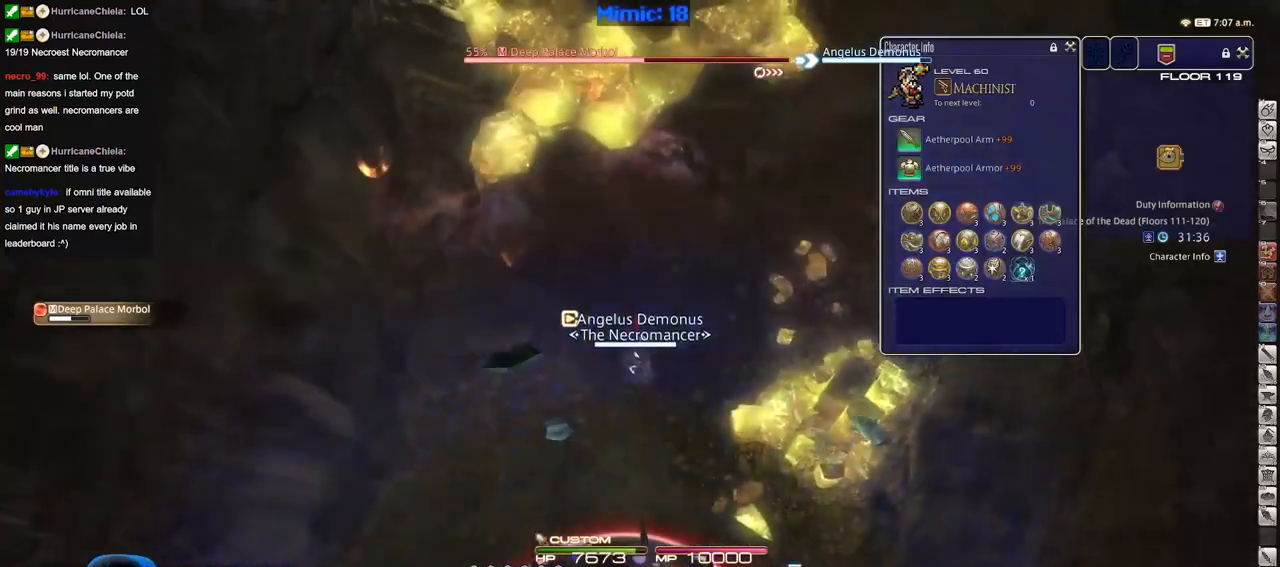
{"keys": [], "events": [[16, "space", "up"]]}
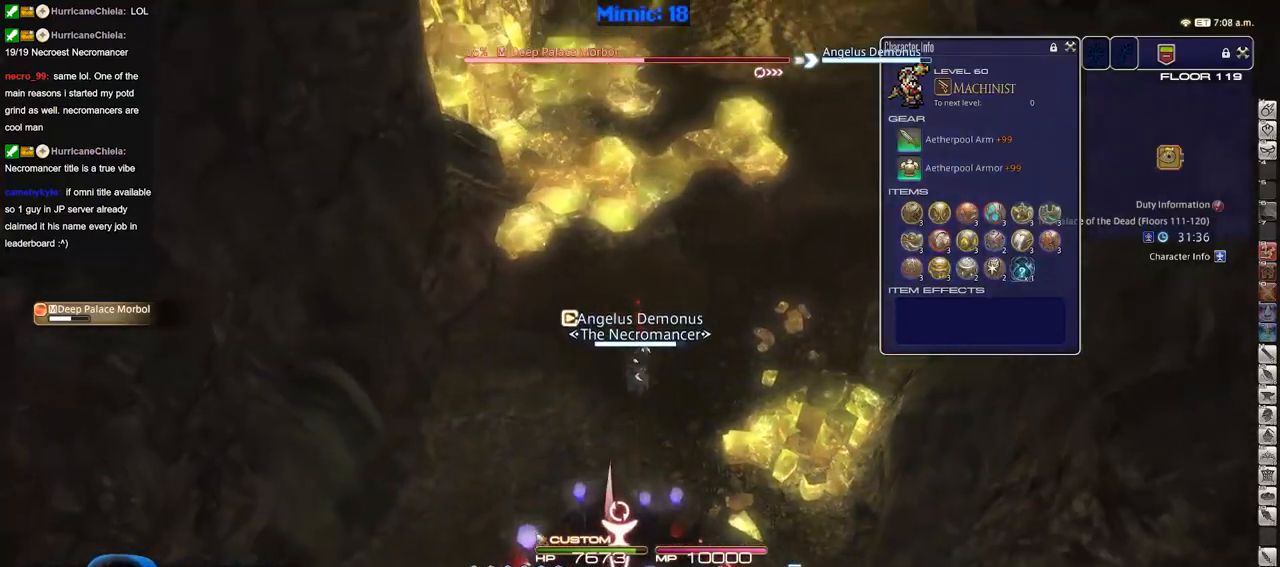
{"keys": [], "events": [[217, "space", "down"], [351, "space", "up"]]}
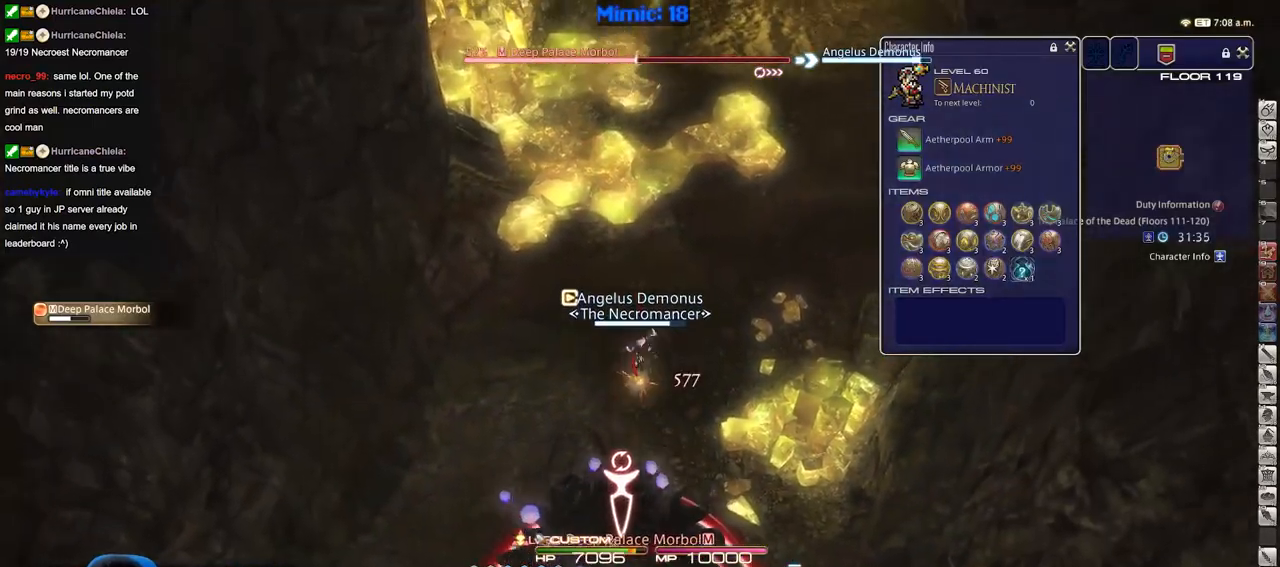
{"keys": ["d"], "events": [[500, "d", "down"]]}
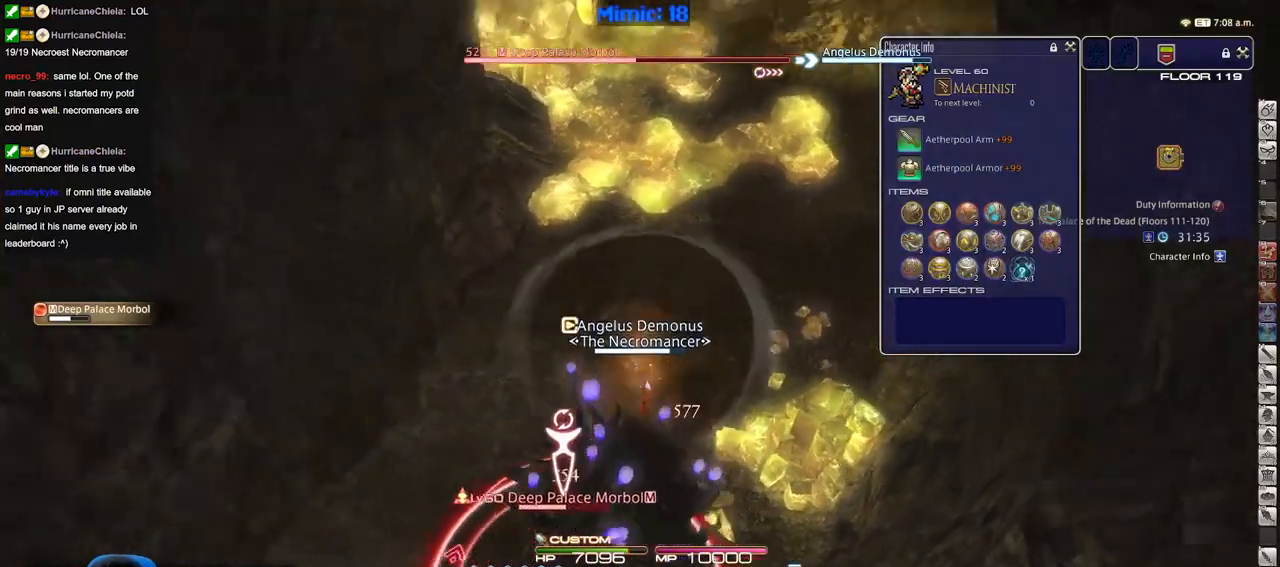
{"keys": ["d"], "events": [[100, "d", "up"], [334, "d", "down"]]}
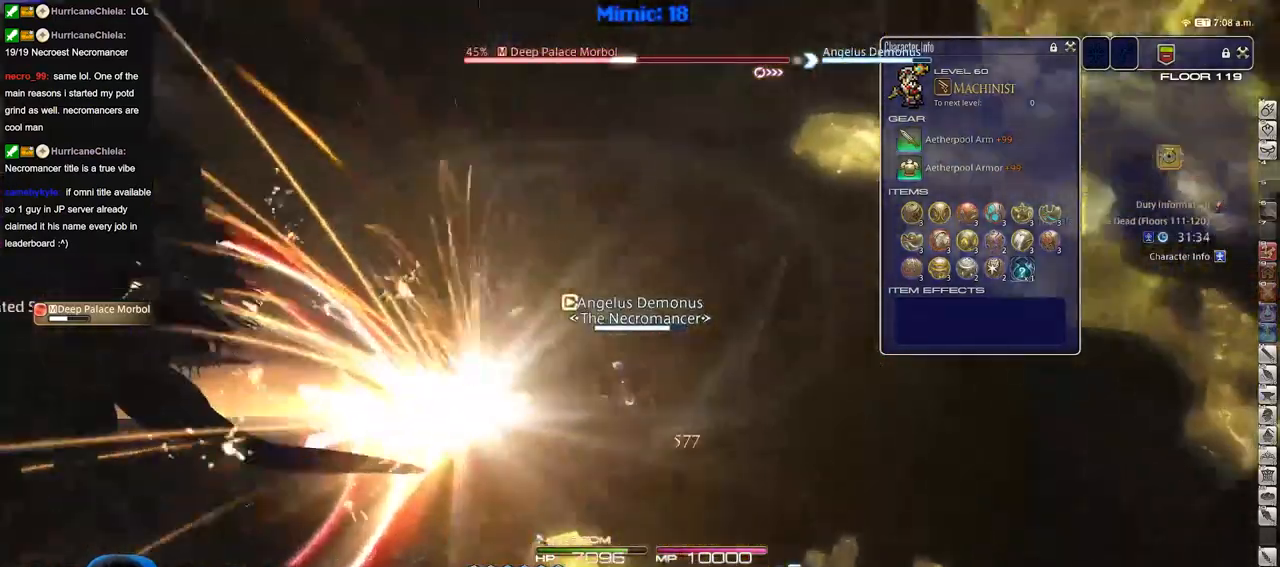
{"keys": [], "events": [[16, "d", "up"], [300, "space", "down"], [450, "space", "up"]]}
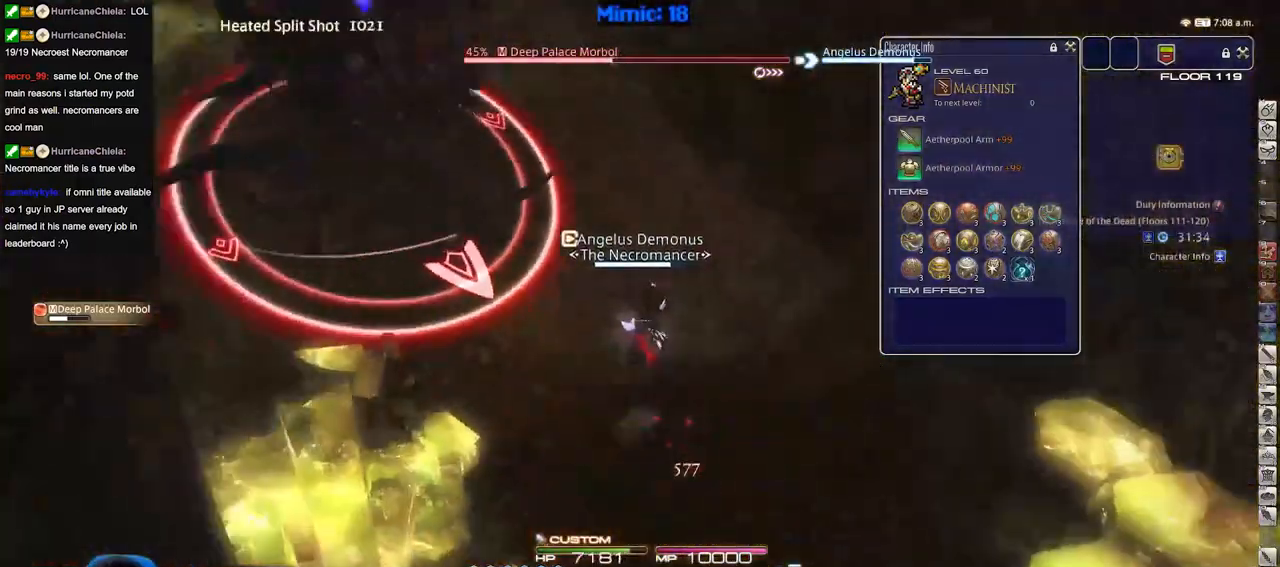
{"keys": [], "events": []}
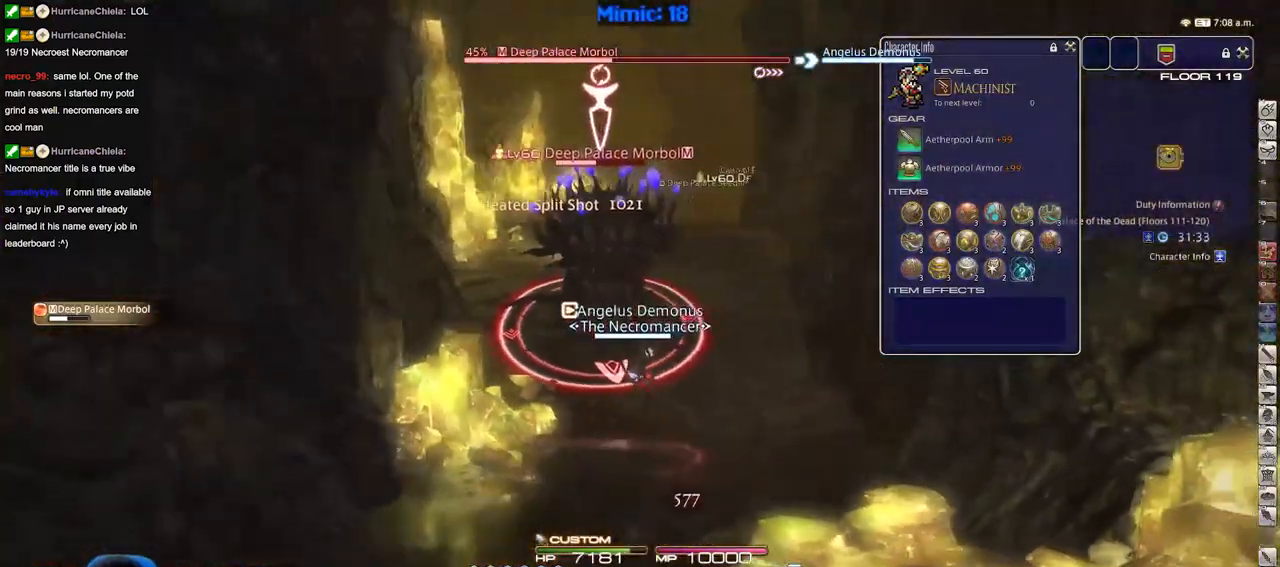
{"keys": [], "events": []}
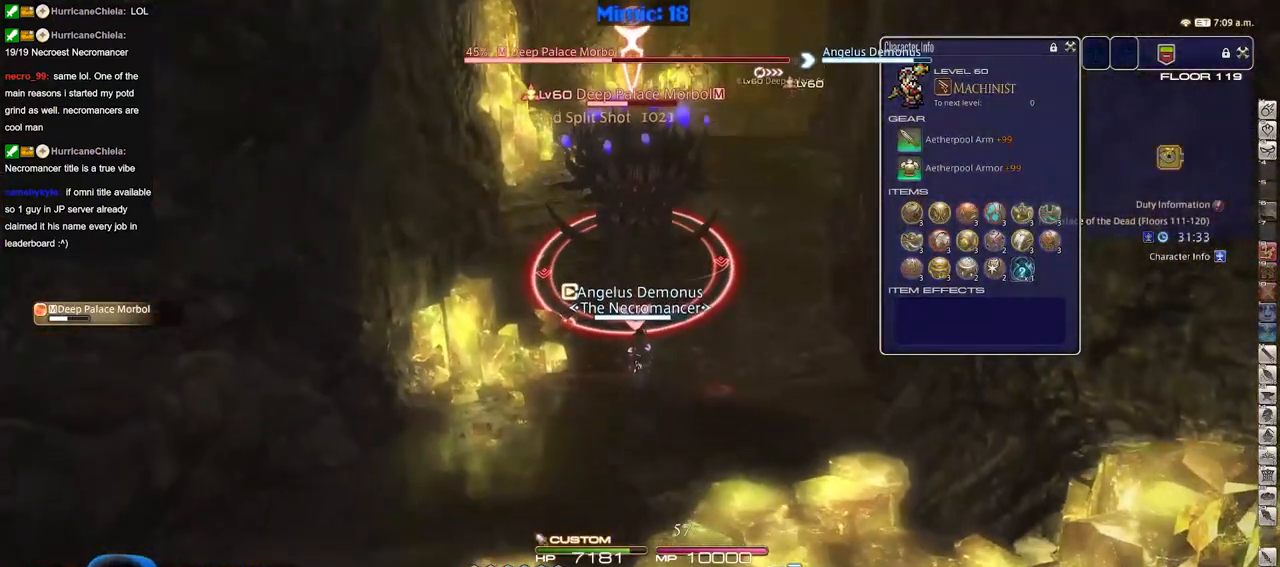
{"keys": [], "events": []}
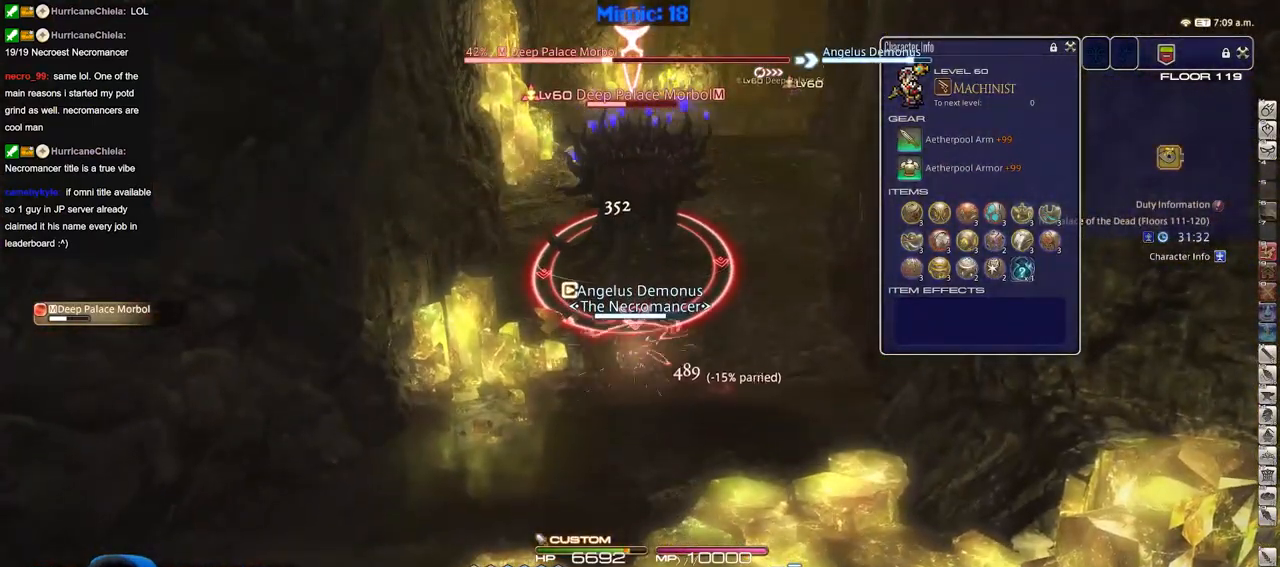
{"keys": [], "events": []}
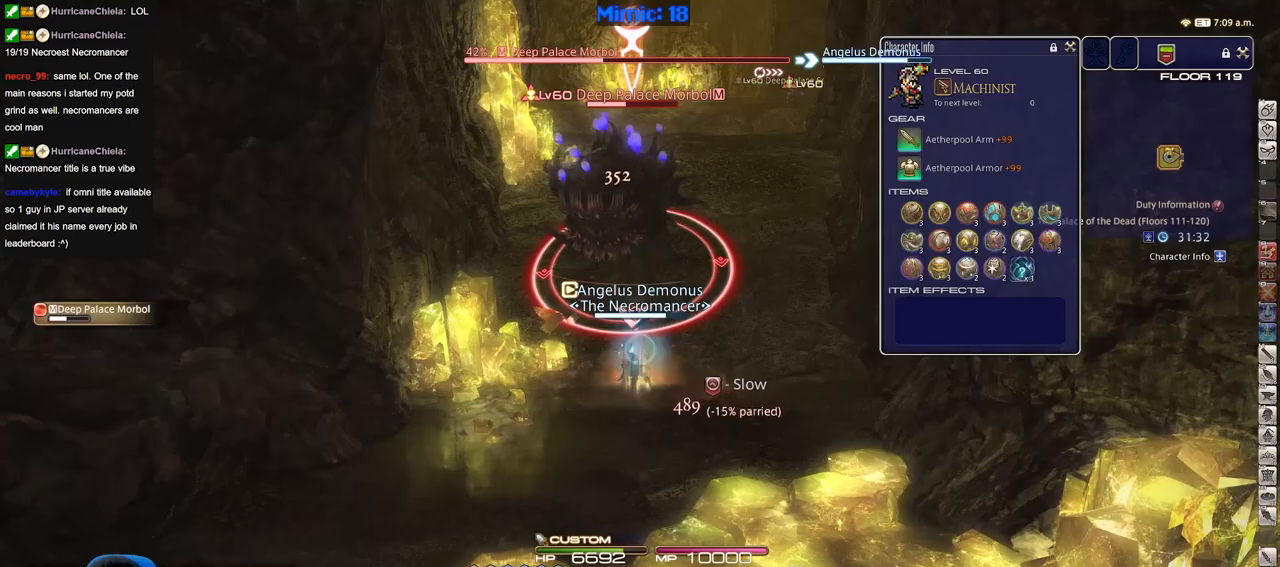
{"keys": [], "events": []}
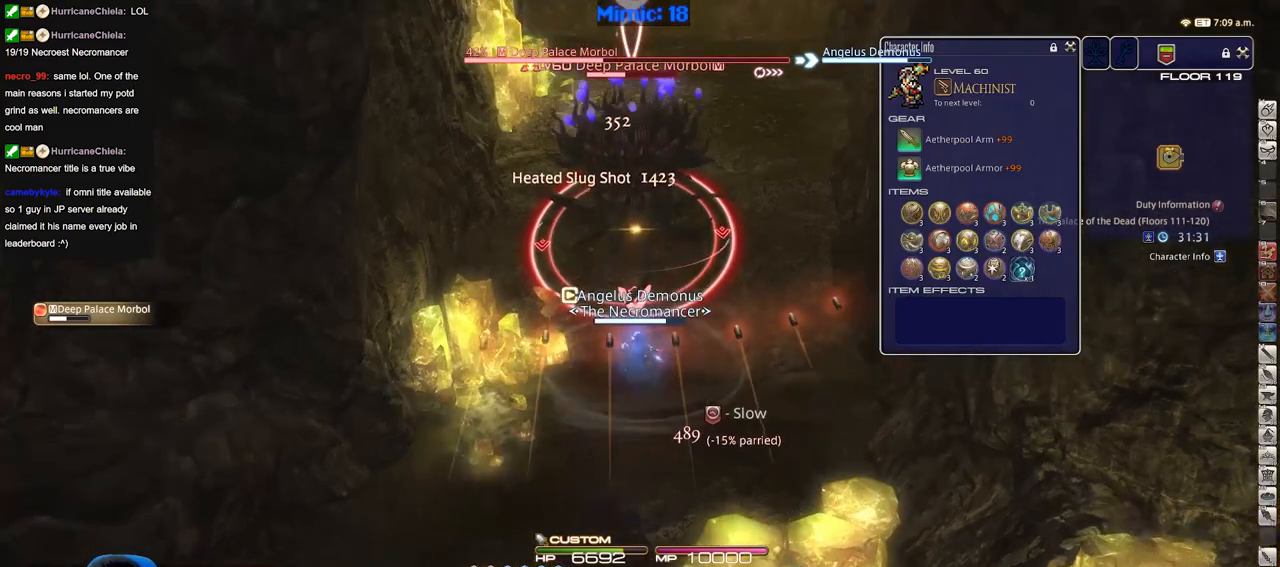
{"keys": [], "events": []}